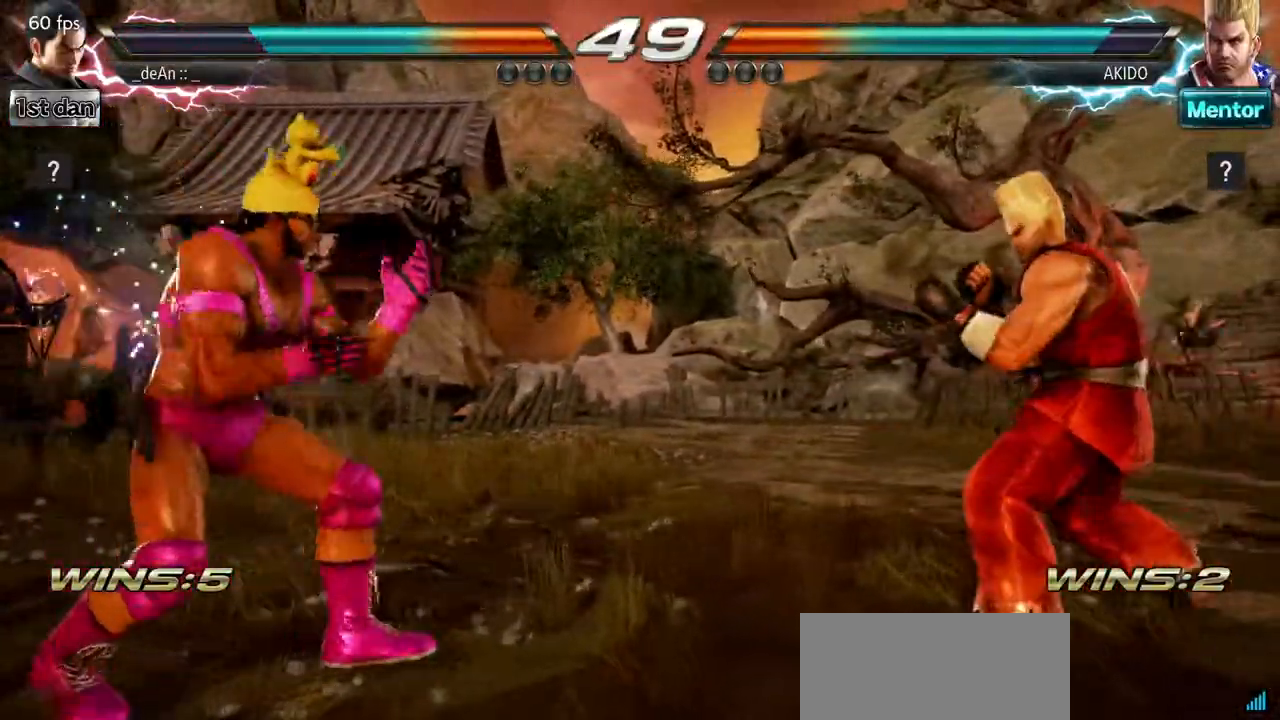
Gameplay with a controller (arcade stick); each line is a JSON object with the inputs held at the frame after it. "events" lists button and stick changes between this image and that frame as [ms after this image, input, new state], when the widget could be followed in between. Not read: L3 R3.
{"buttons": [], "left_stick": "center", "events": [[100, "left_stick", "left"], [401, "left_stick", "center"]]}
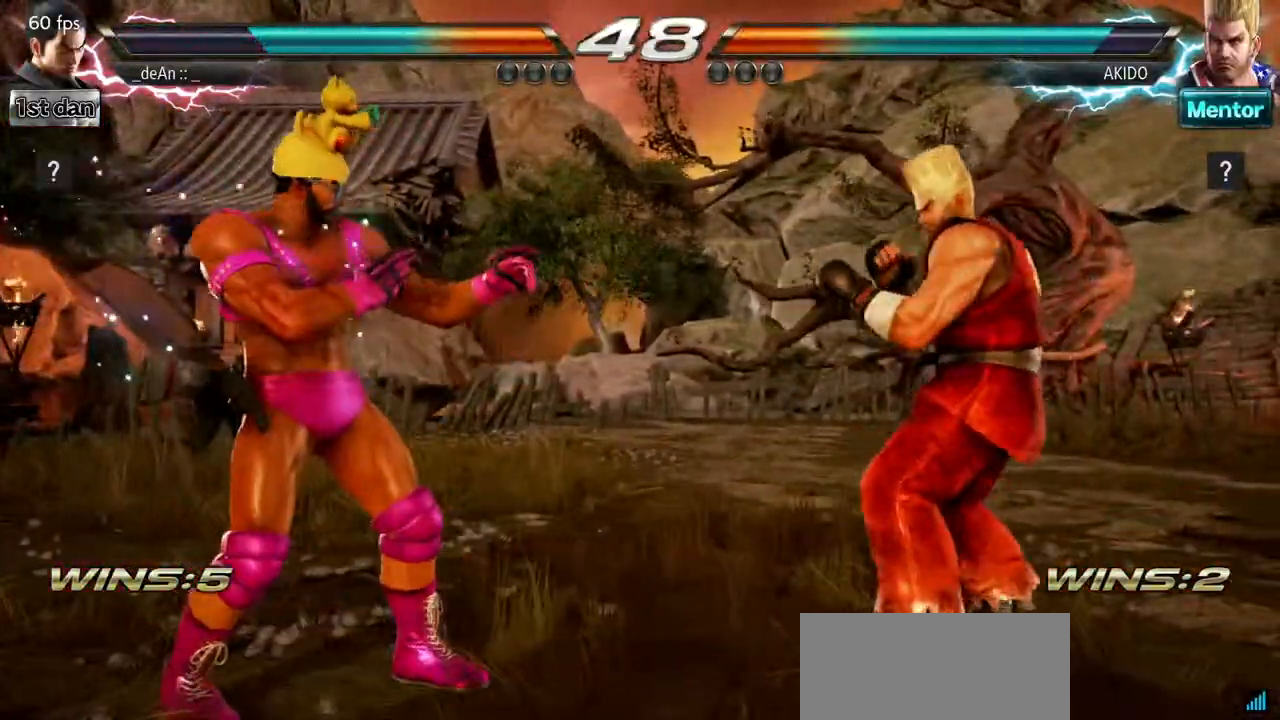
{"buttons": ["SQUARE"], "left_stick": "center"}
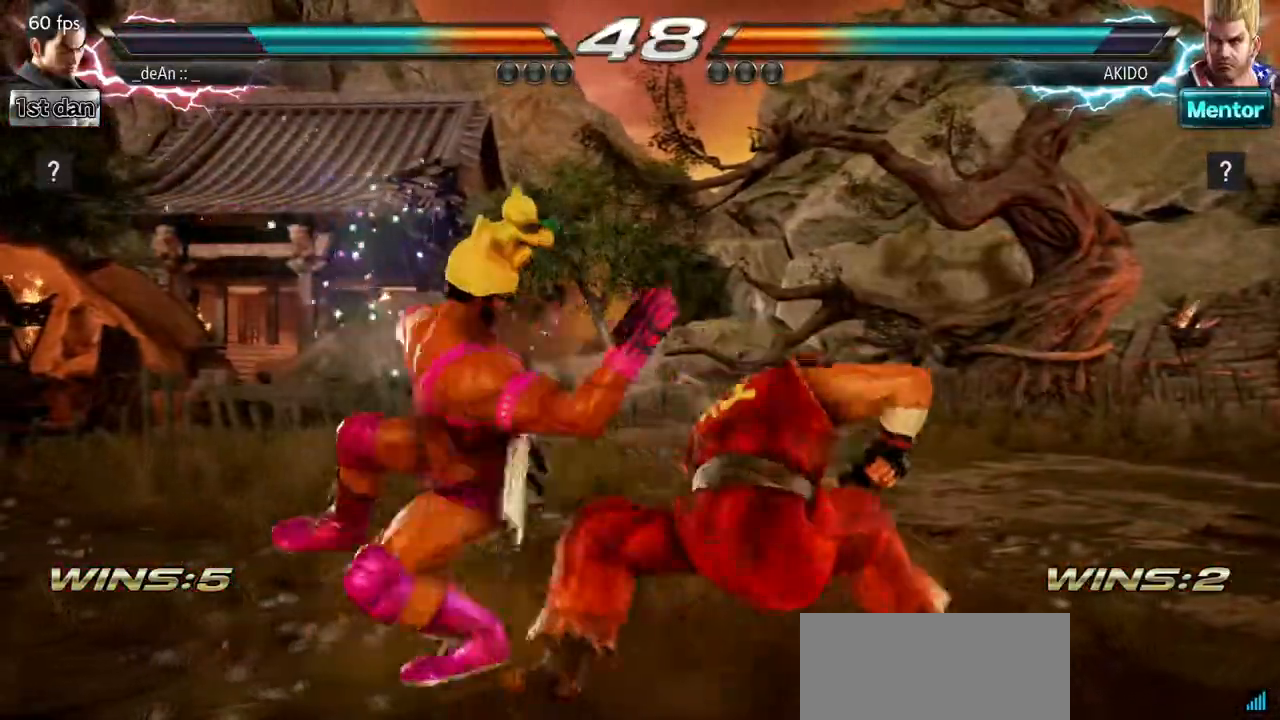
{"buttons": [], "left_stick": "left", "events": [[17, "SQUARE", "up"], [67, "SQUARE", "down"], [217, "left_stick", "left"], [501, "SQUARE", "up"]]}
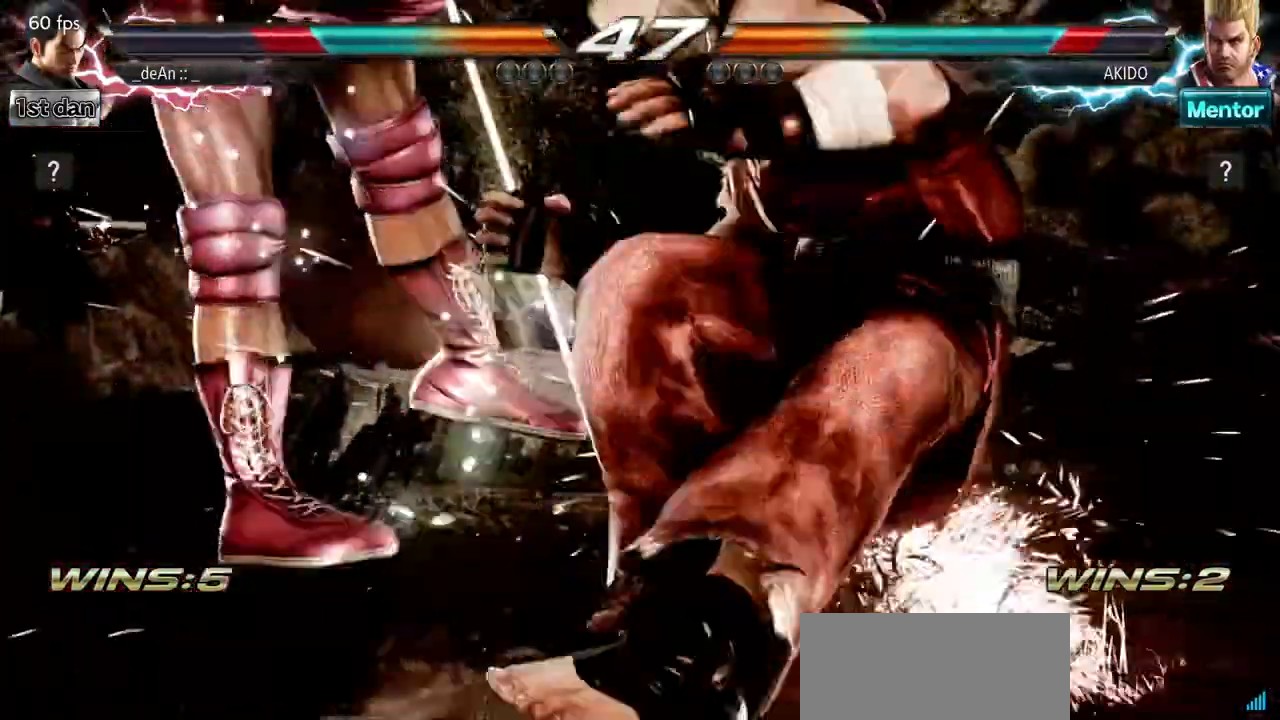
{"buttons": [], "left_stick": "center"}